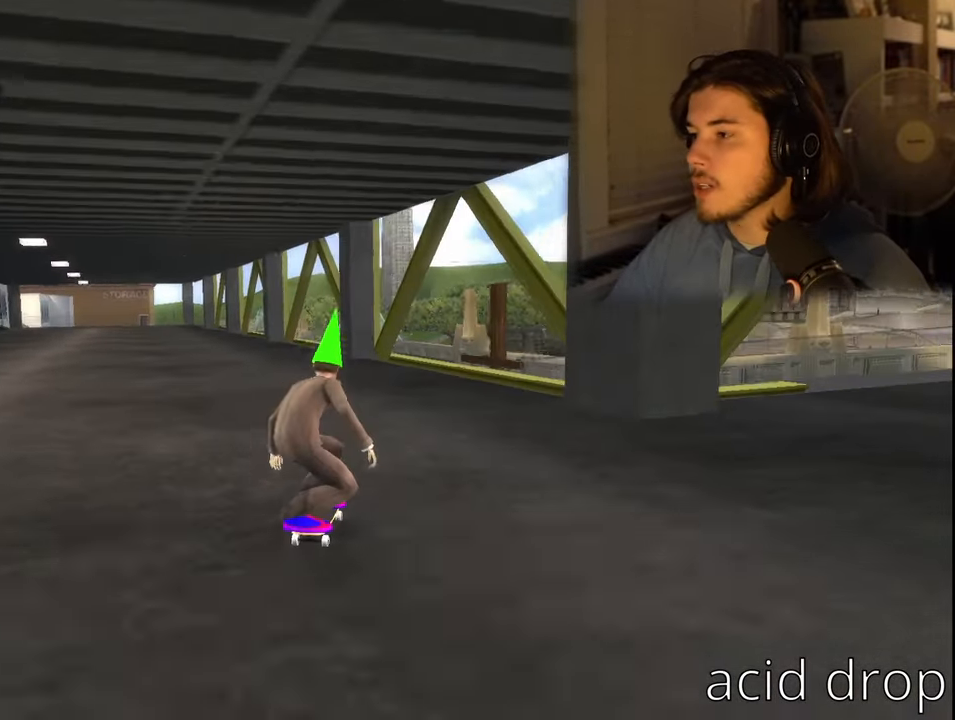
Gameplay with a controller (PlayStation layout); each line is a JSON object with the inputs held at the frame after it. "events" lists button and stick changes between this image and that frame as [ms after this image, input, new state], when the widget could be followed in between.
{"buttons": [], "left_stick": "center", "right_stick": "center", "events": [[50, "left_stick", "center"], [317, "CROSS", "up"]]}
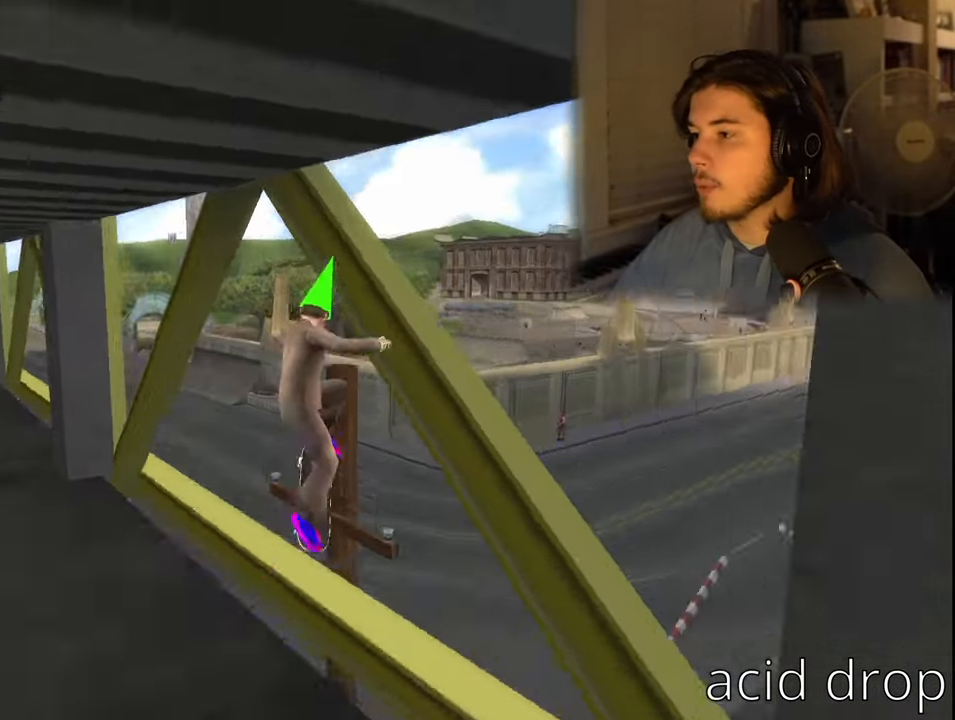
{"buttons": ["TRIANGLE"], "left_stick": "center", "right_stick": "center", "events": [[184, "left_stick", "down-right"], [234, "left_stick", "center"], [250, "TRIANGLE", "down"]]}
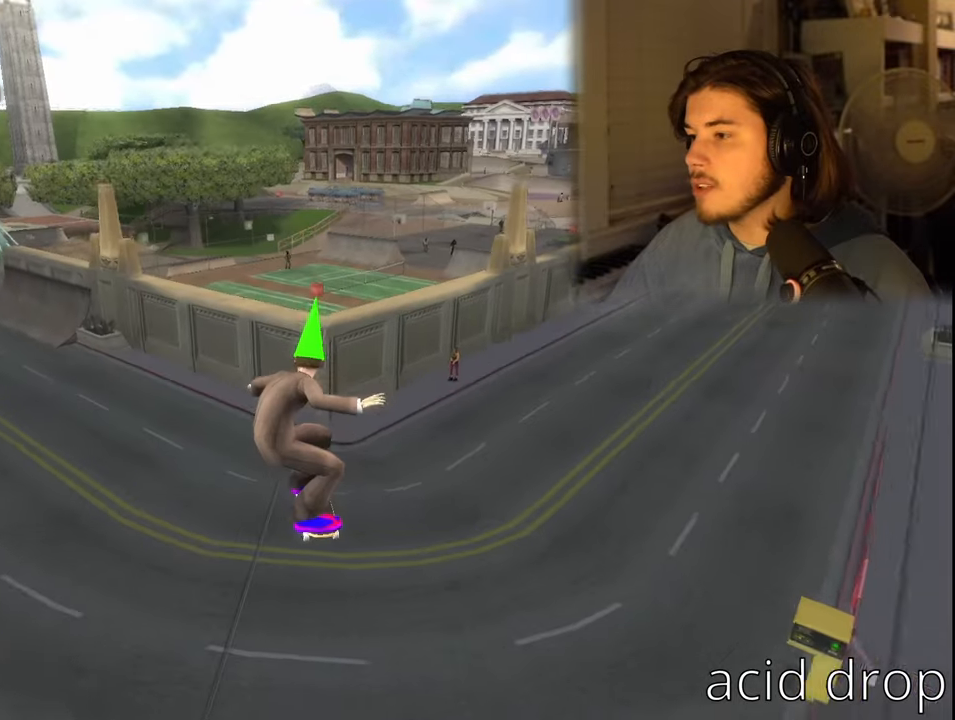
{"buttons": ["TRIANGLE"], "left_stick": "center", "right_stick": "center", "events": []}
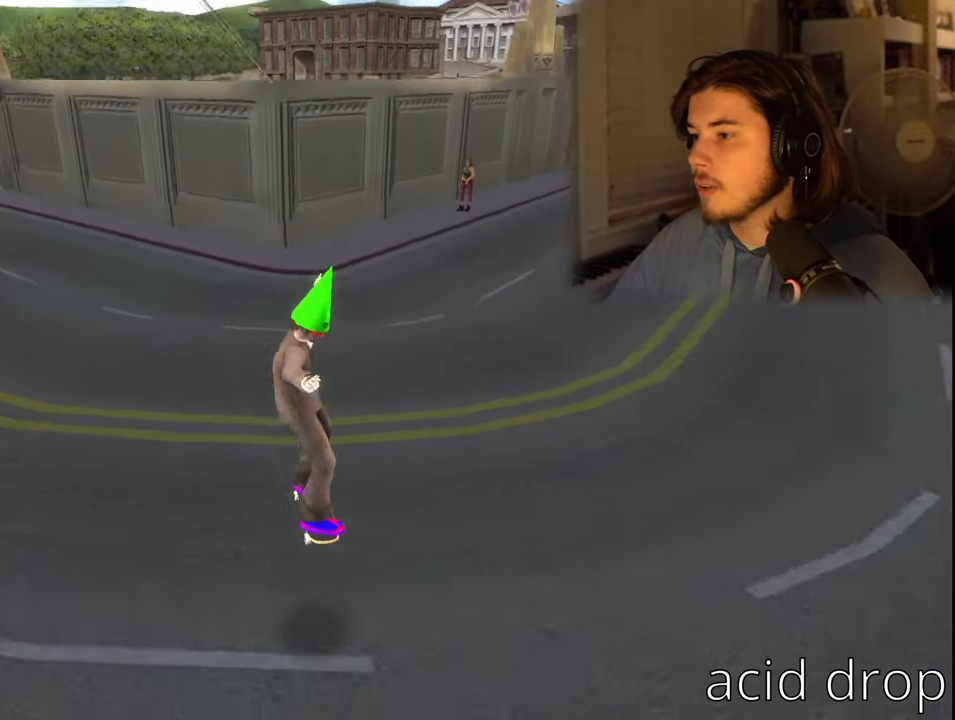
{"buttons": ["CROSS"], "left_stick": "center", "right_stick": "down-left", "events": [[17, "TRIANGLE", "up"], [50, "left_stick", "down"], [184, "L1", "down"], [184, "R1", "down"], [317, "L1", "up"], [317, "R1", "up"], [350, "right_stick", "right"], [434, "CROSS", "down"], [484, "left_stick", "center"], [484, "right_stick", "down-left"]]}
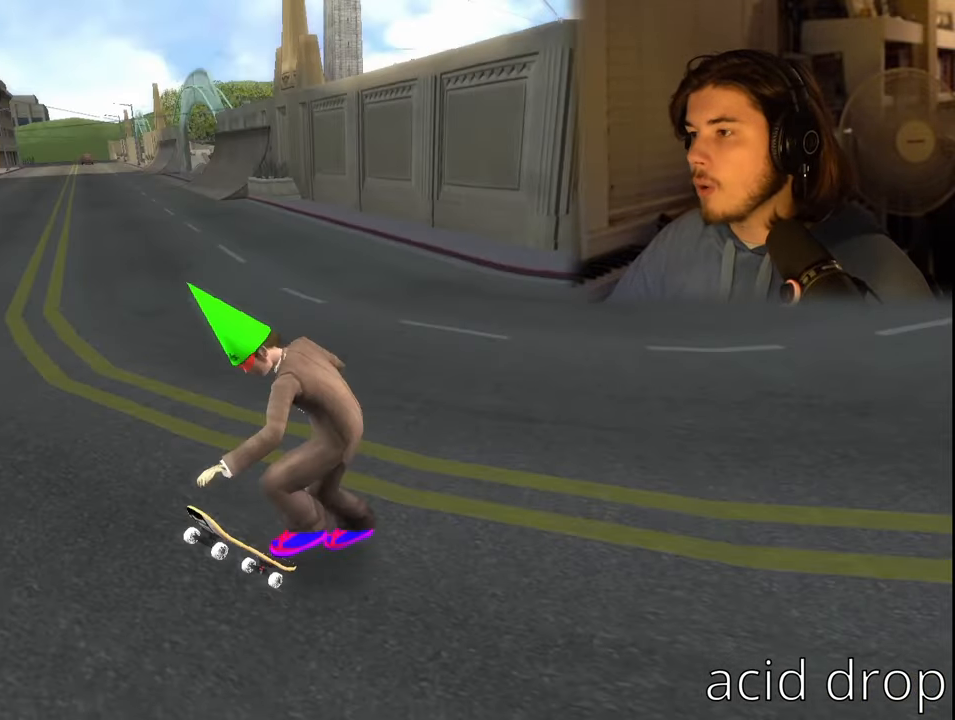
{"buttons": ["R1"], "left_stick": "up", "right_stick": "center", "events": [[17, "right_stick", "center"], [117, "left_stick", "up-right"], [150, "CROSS", "up"], [217, "left_stick", "up"], [284, "R1", "down"]]}
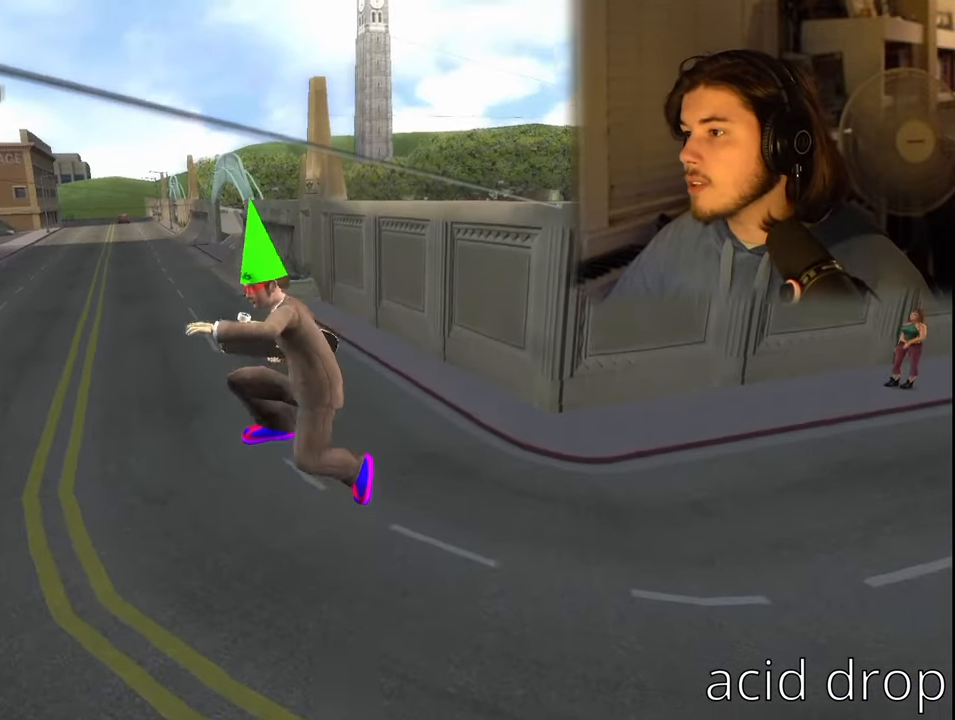
{"buttons": [], "left_stick": "center", "right_stick": "center", "events": [[67, "right_stick", "right"], [100, "left_stick", "center"], [184, "R1", "up"], [217, "CROSS", "down"], [250, "right_stick", "center"], [484, "CROSS", "up"]]}
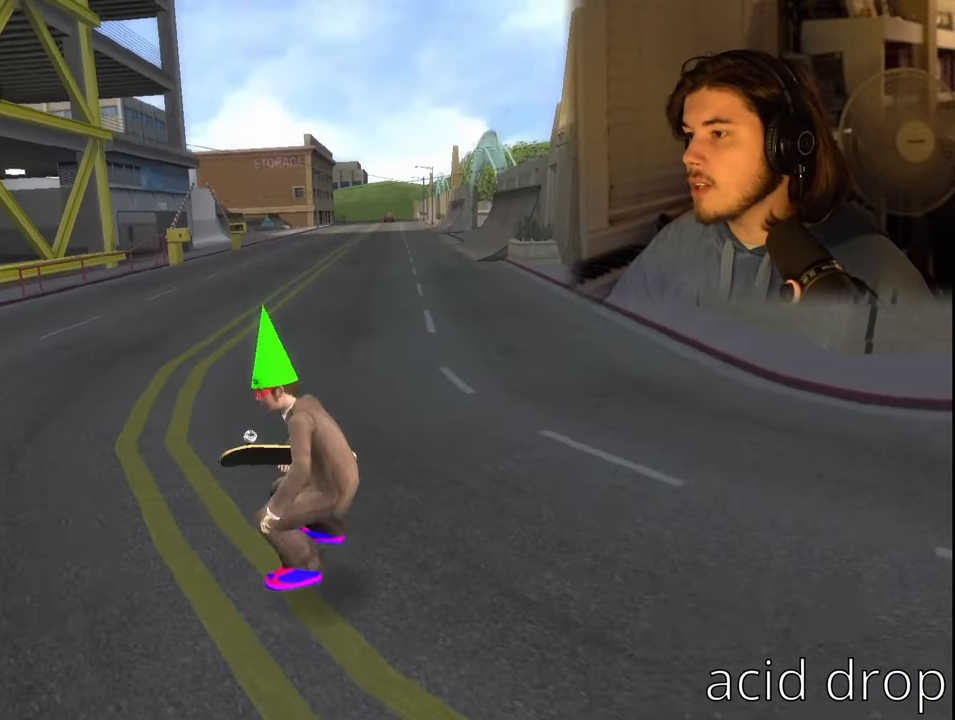
{"buttons": ["R1"], "left_stick": "right", "right_stick": "center", "events": [[217, "R1", "down"], [217, "left_stick", "right"]]}
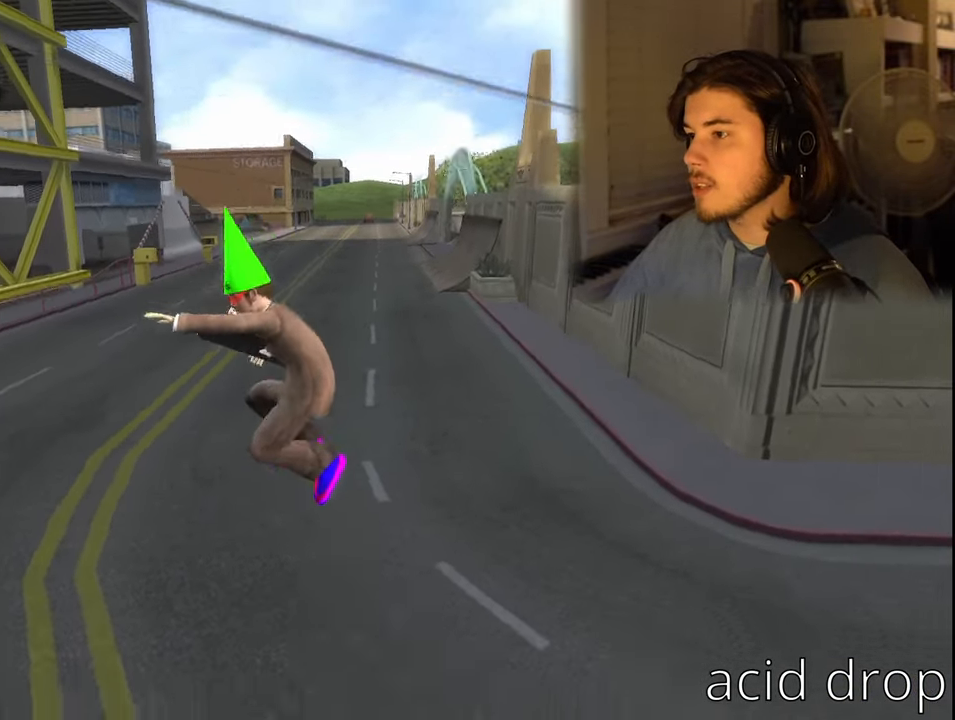
{"buttons": [], "left_stick": "center", "right_stick": "up-right", "events": [[17, "R1", "up"], [17, "left_stick", "center"], [134, "left_stick", "left"], [317, "L1", "down"], [317, "R1", "down"], [317, "left_stick", "center"], [384, "right_stick", "up-right"], [434, "R1", "up"], [450, "L1", "up"]]}
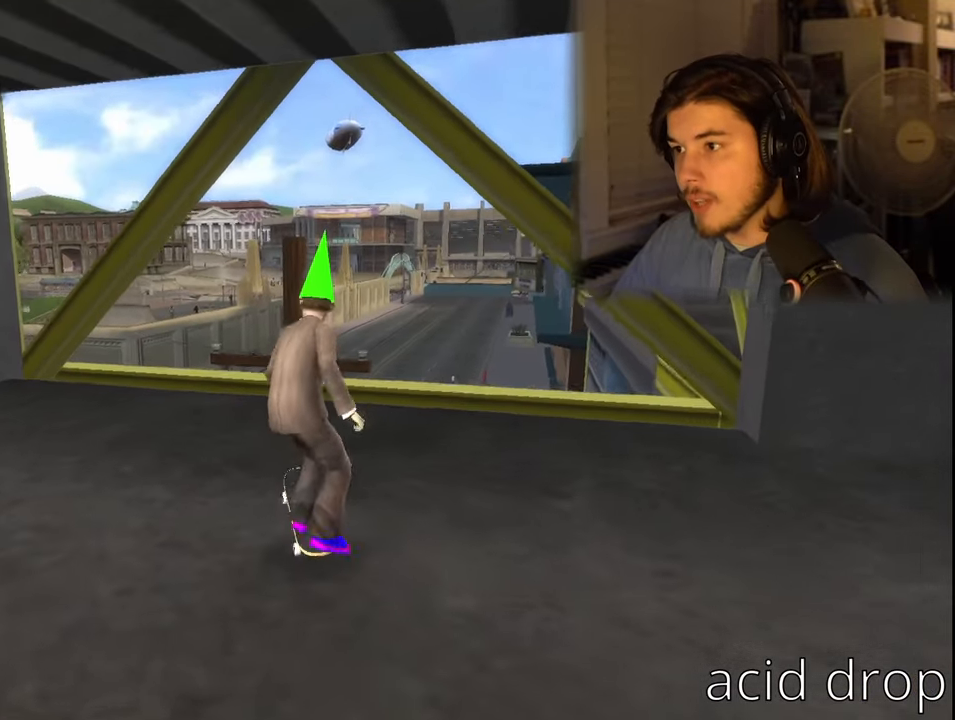
{"buttons": [], "left_stick": "up", "right_stick": "up-right", "events": [[100, "left_stick", "up"], [234, "left_stick", "center"], [400, "left_stick", "up"]]}
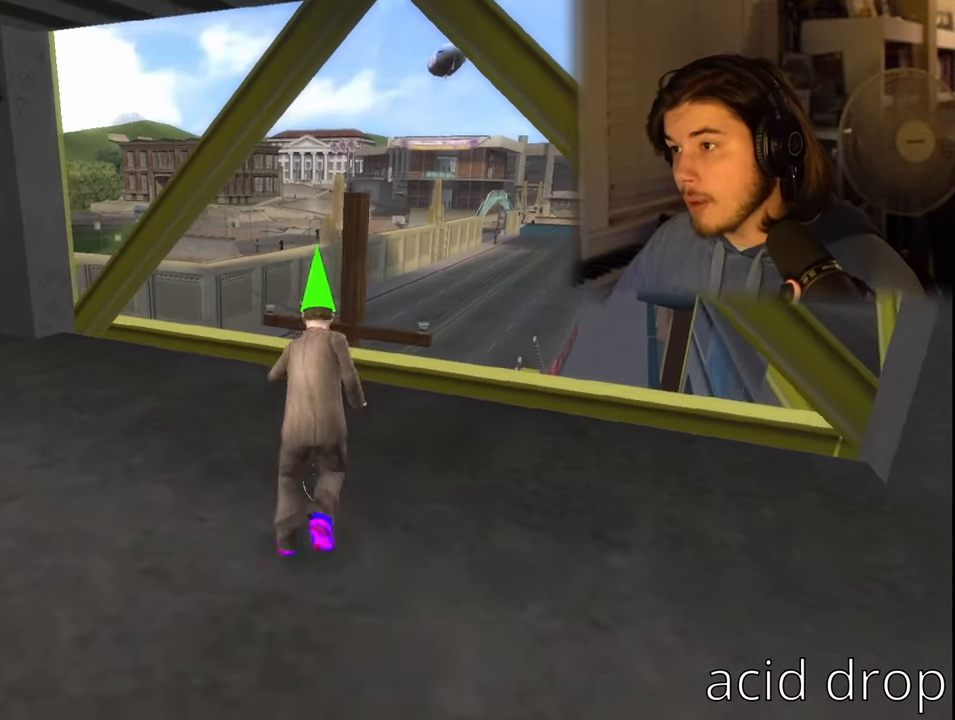
{"buttons": [], "left_stick": "center", "right_stick": "center", "events": [[100, "left_stick", "center"], [450, "right_stick", "center"]]}
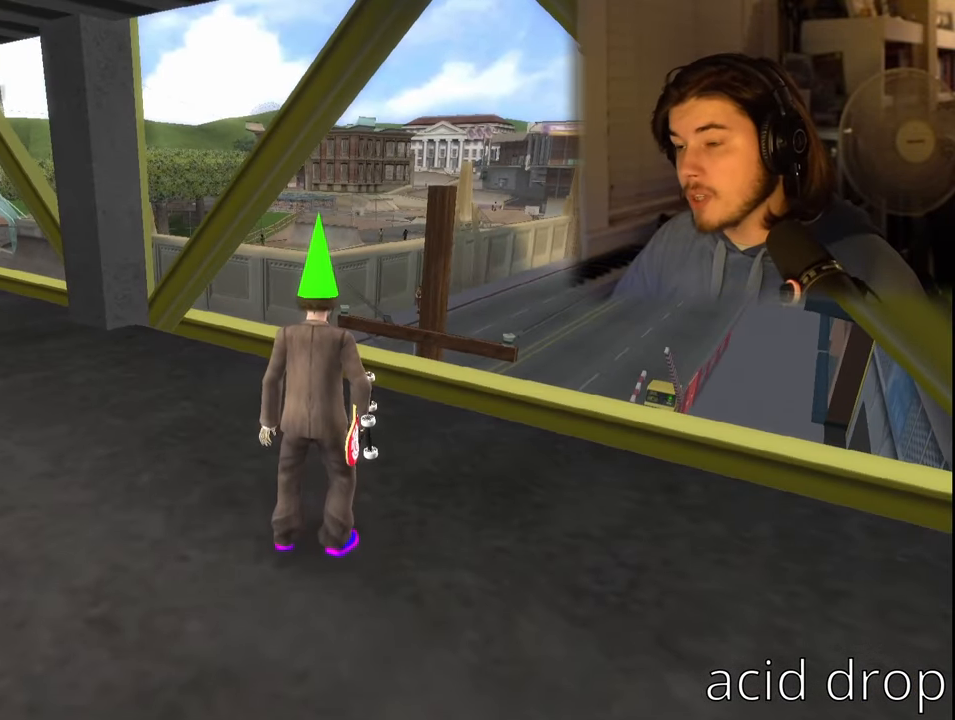
{"buttons": [], "left_stick": "center", "right_stick": "center", "events": []}
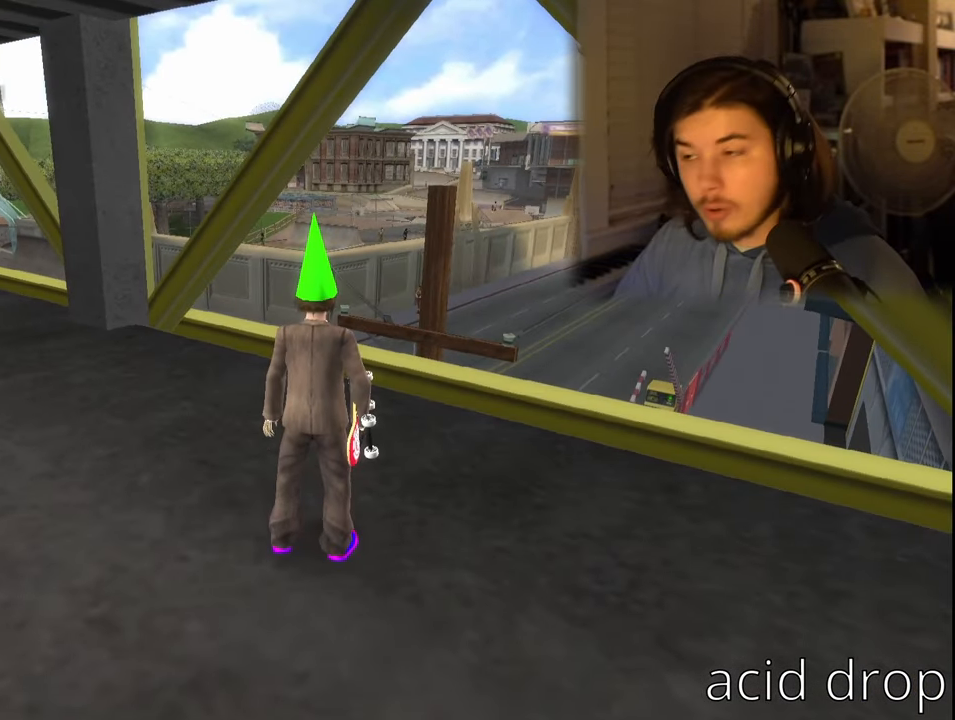
{"buttons": [], "left_stick": "center", "right_stick": "center", "events": [[34, "left_stick", "right"], [117, "left_stick", "center"], [300, "left_stick", "up-right"], [433, "left_stick", "center"]]}
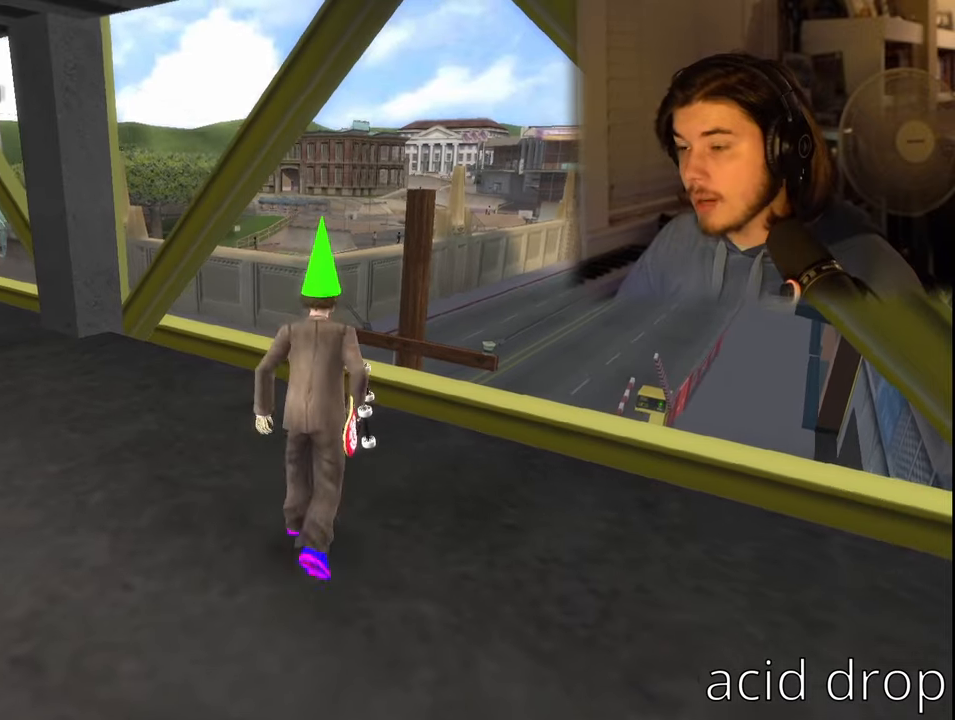
{"buttons": [], "left_stick": "center", "right_stick": "center", "events": []}
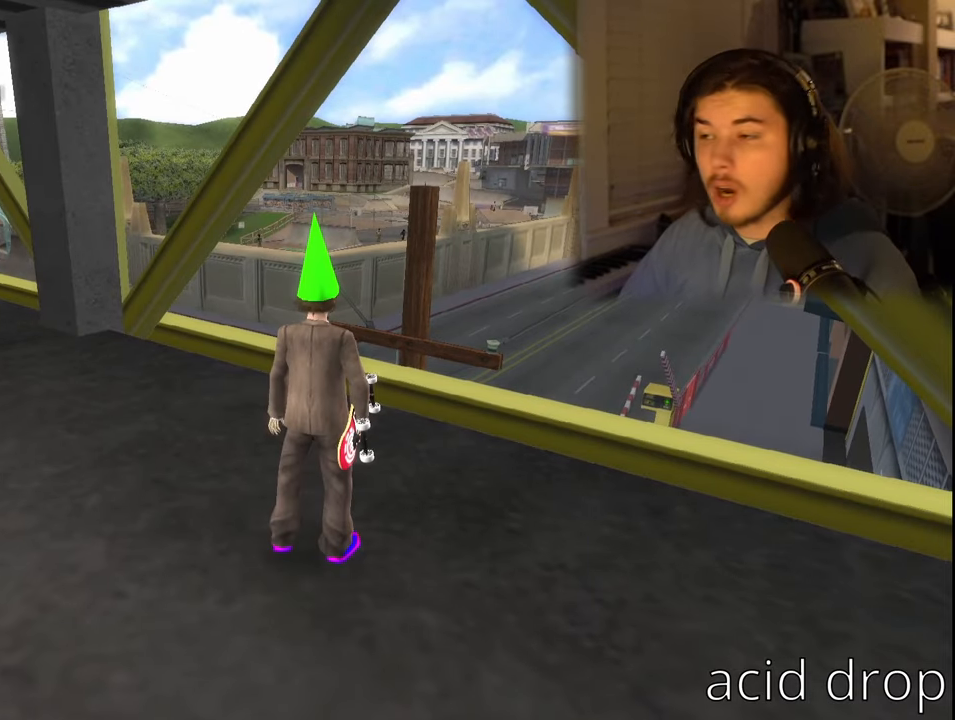
{"buttons": [], "left_stick": "center", "right_stick": "center", "events": []}
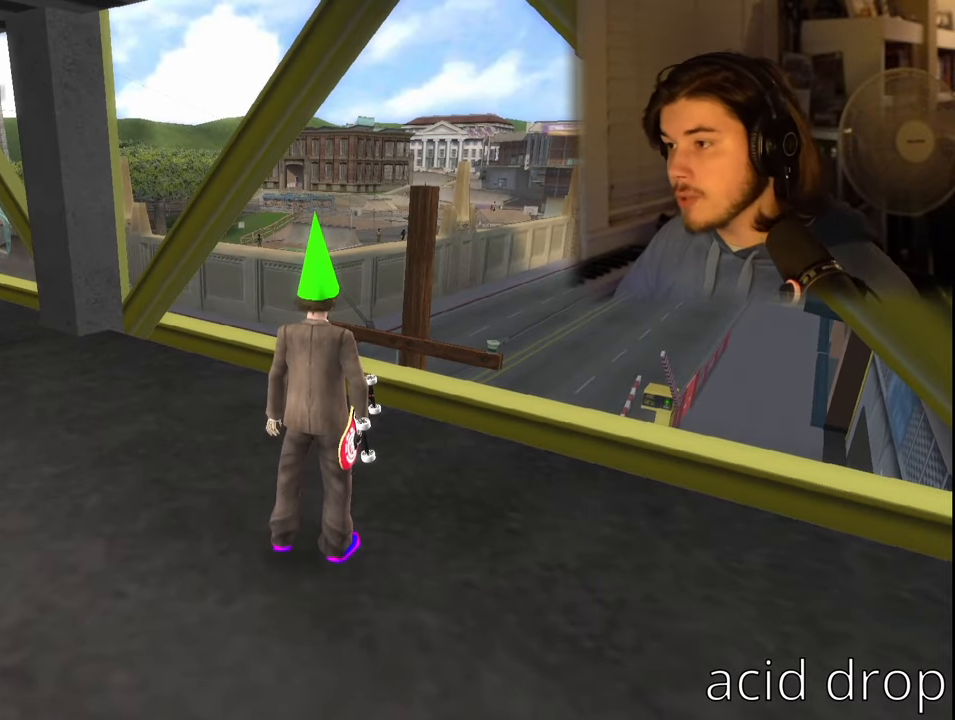
{"buttons": ["CROSS"], "left_stick": "center", "right_stick": "center", "events": [[150, "left_stick", "up"], [266, "L1", "down"], [266, "R1", "down"], [266, "left_stick", "center"], [350, "R1", "up"], [400, "L1", "up"], [500, "CROSS", "down"]]}
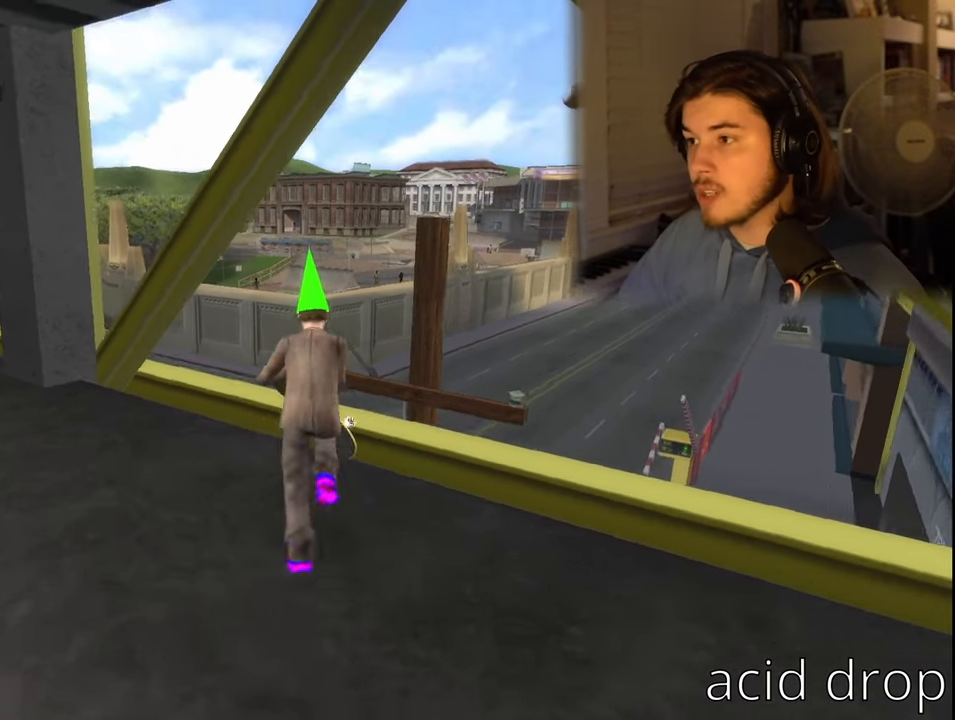
{"buttons": [], "left_stick": "center", "right_stick": "center", "events": [[83, "left_stick", "right"], [133, "left_stick", "center"], [150, "CROSS", "up"]]}
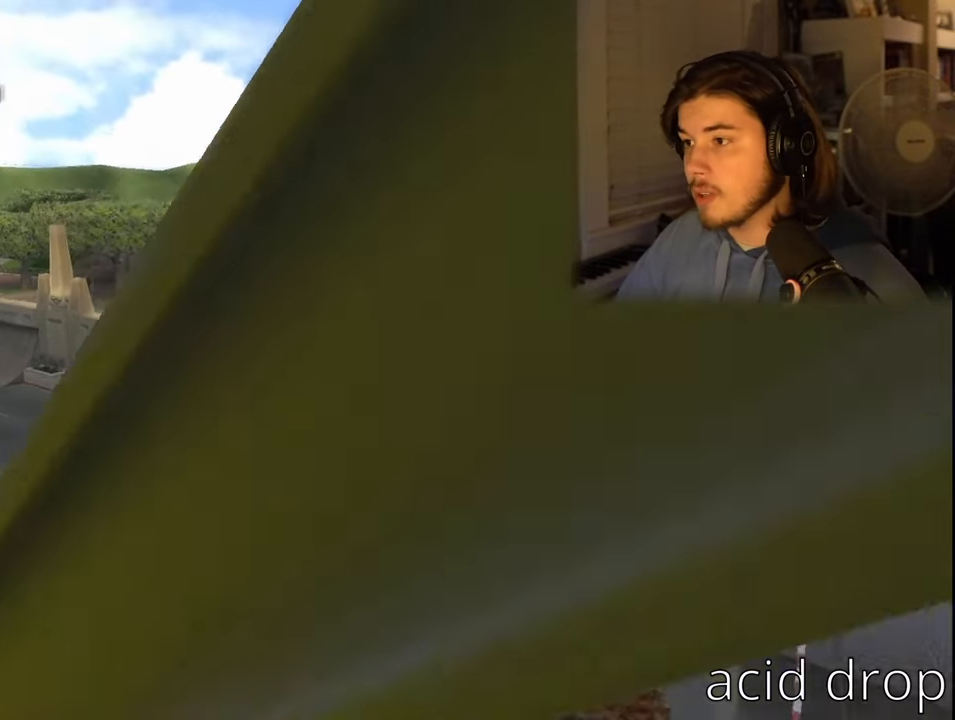
{"buttons": [], "left_stick": "center", "right_stick": "center", "events": [[50, "TRIANGLE", "down"], [450, "TRIANGLE", "up"]]}
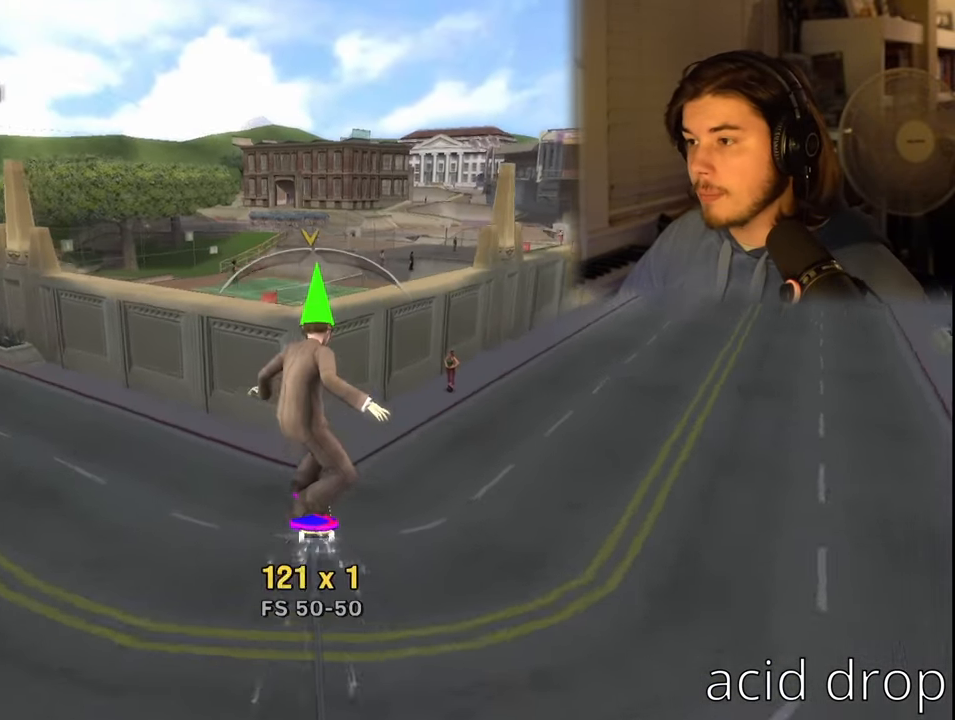
{"buttons": [], "left_stick": "up-left", "right_stick": "center", "events": [[16, "CROSS", "down"], [400, "left_stick", "up-left"], [433, "CROSS", "up"]]}
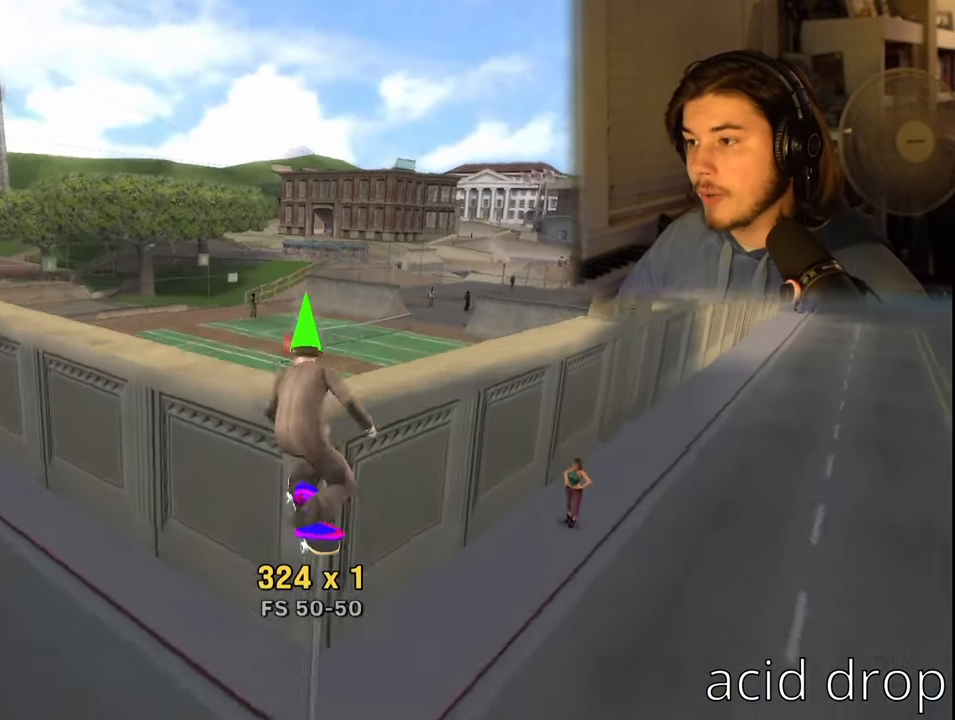
{"buttons": ["R2"], "left_stick": "center", "right_stick": "center", "events": [[16, "left_stick", "center"], [233, "R2", "down"]]}
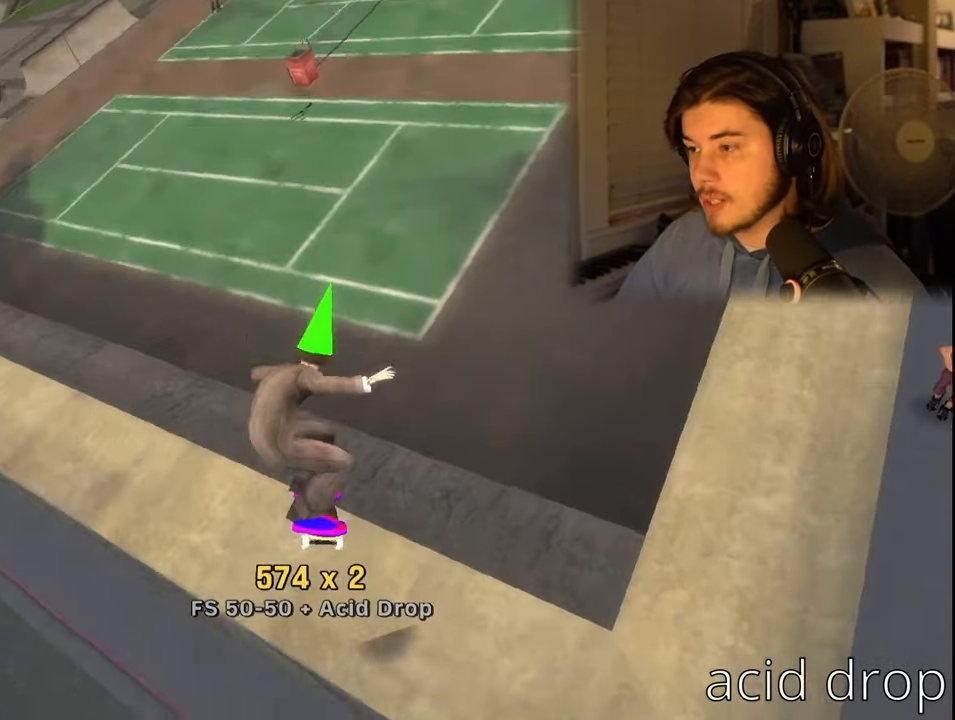
{"buttons": [], "left_stick": "center", "right_stick": "center", "events": [[50, "R2", "up"]]}
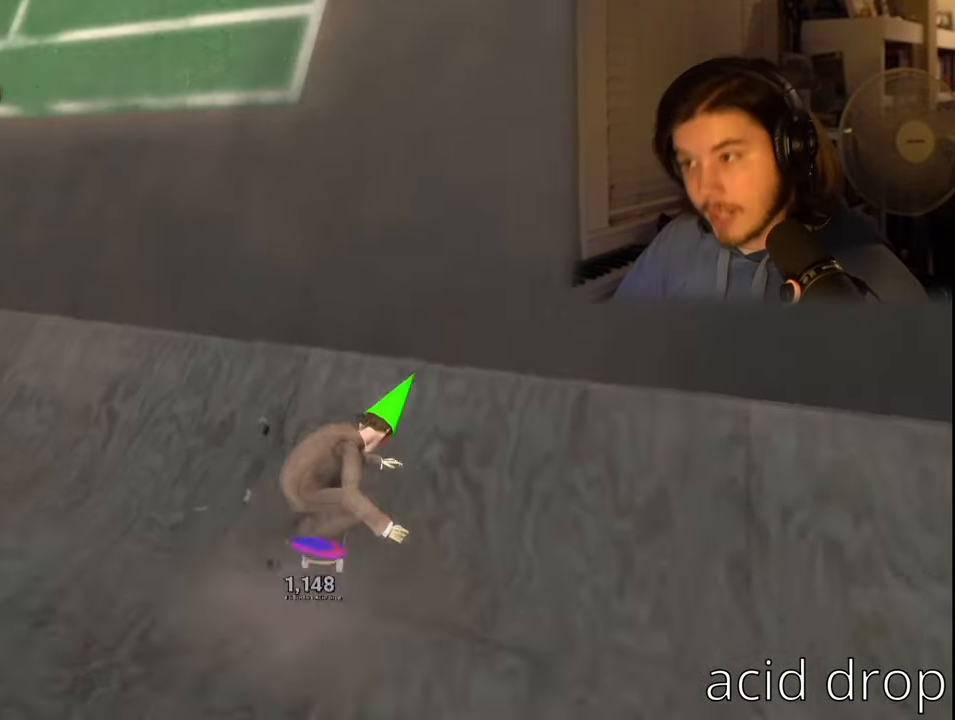
{"buttons": [], "left_stick": "center", "right_stick": "center", "events": [[266, "right_stick", "down-right"], [500, "right_stick", "center"]]}
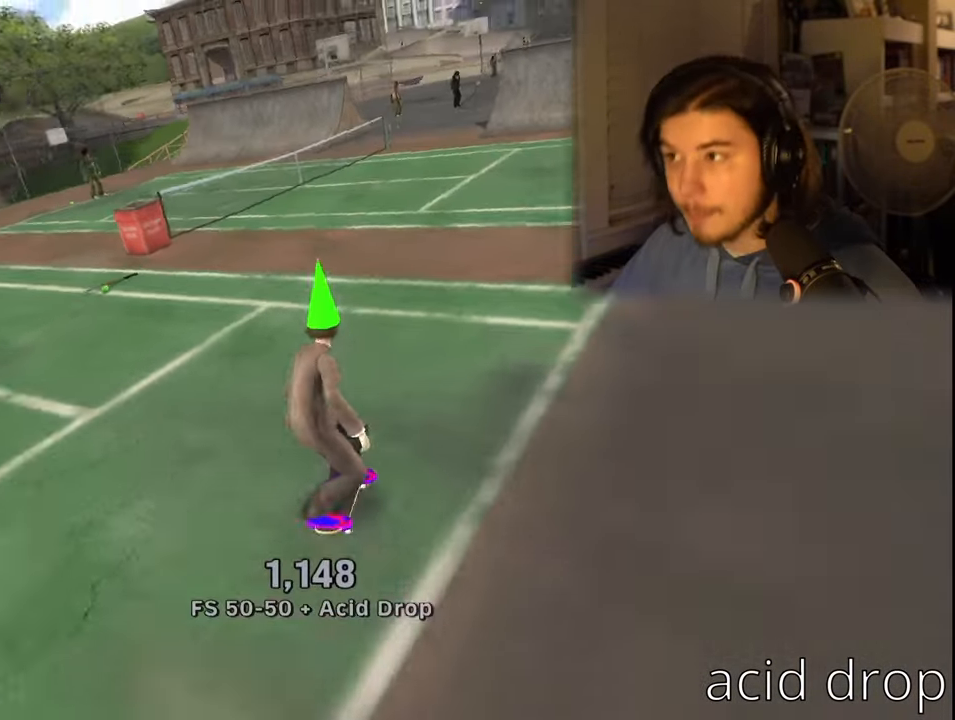
{"buttons": [], "left_stick": "up-left", "right_stick": "center", "events": [[433, "left_stick", "up-left"]]}
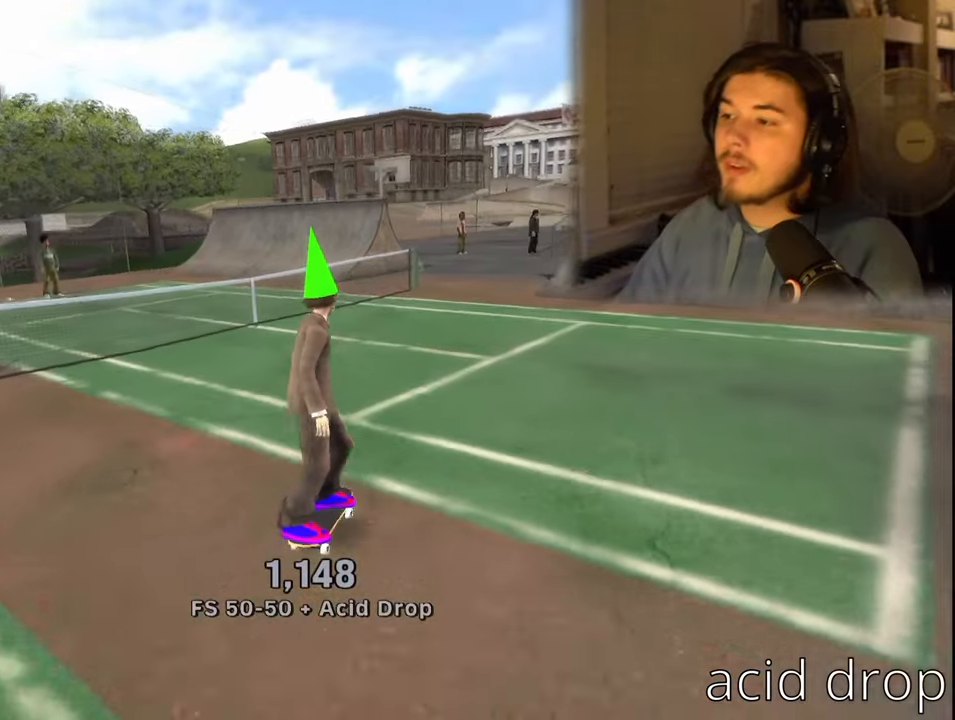
{"buttons": [], "left_stick": "left", "right_stick": "center", "events": [[133, "left_stick", "left"]]}
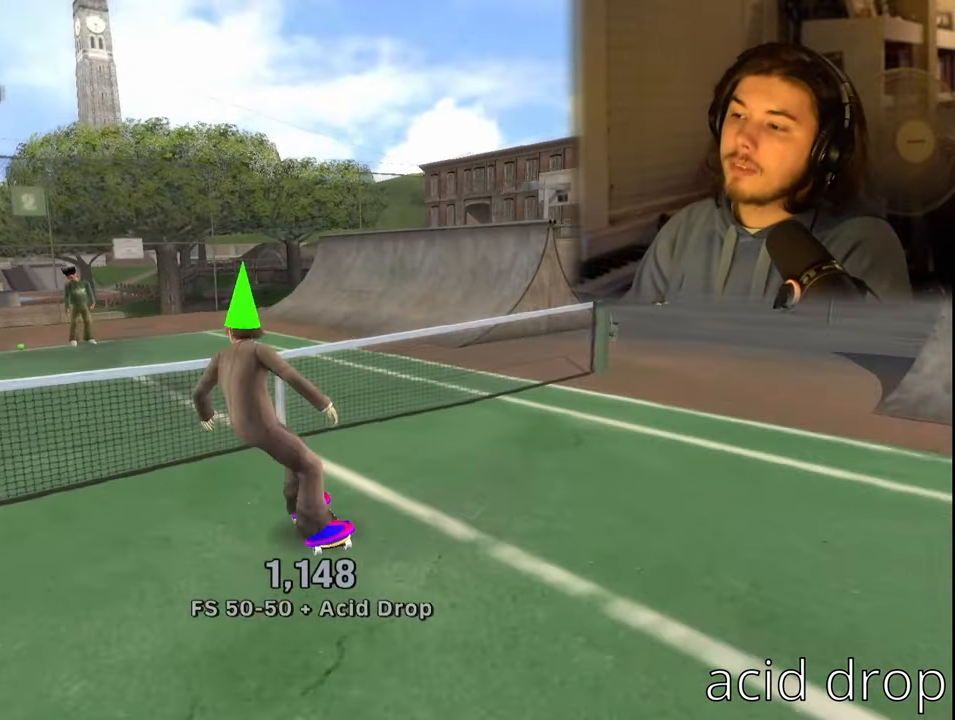
{"buttons": [], "left_stick": "center", "right_stick": "center", "events": [[300, "left_stick", "center"]]}
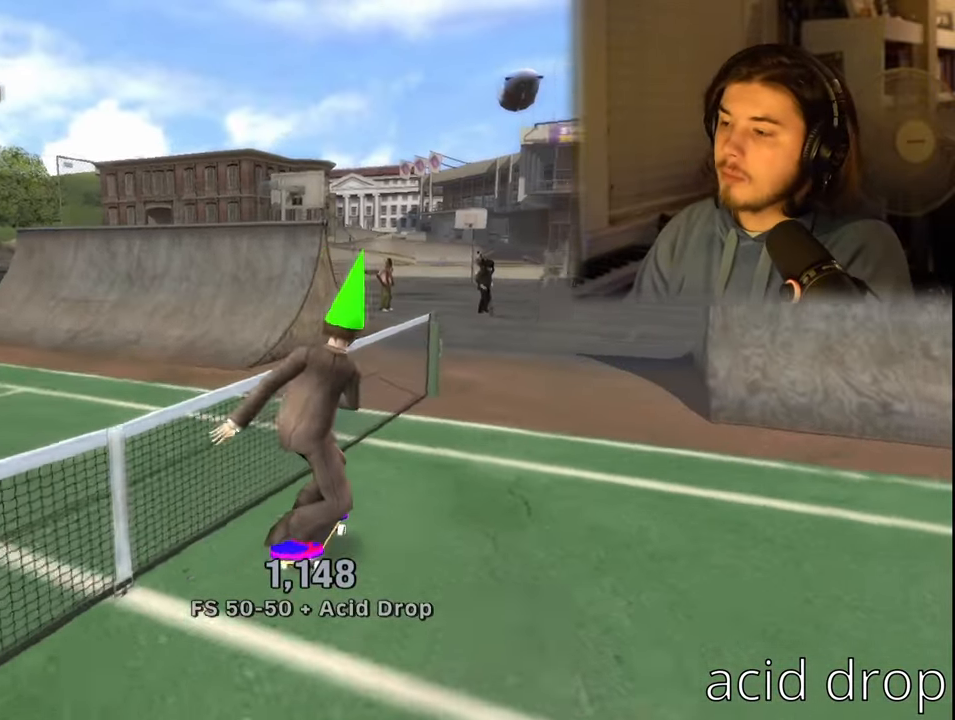
{"buttons": [], "left_stick": "down-right", "right_stick": "center", "events": [[33, "left_stick", "right"], [133, "left_stick", "down-right"]]}
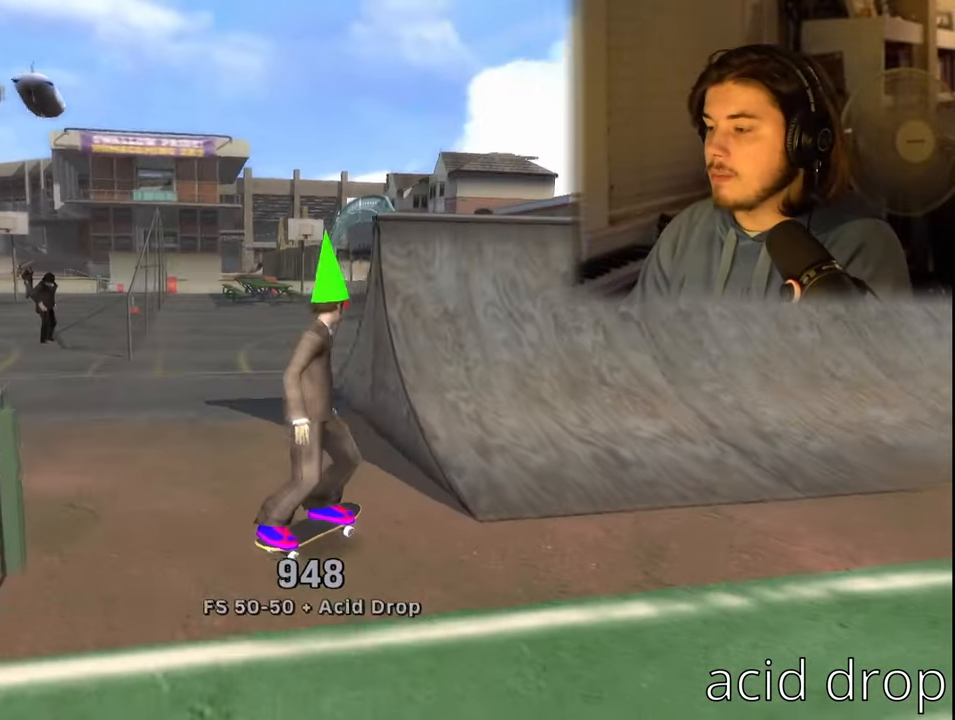
{"buttons": [], "left_stick": "down-right", "right_stick": "center", "events": []}
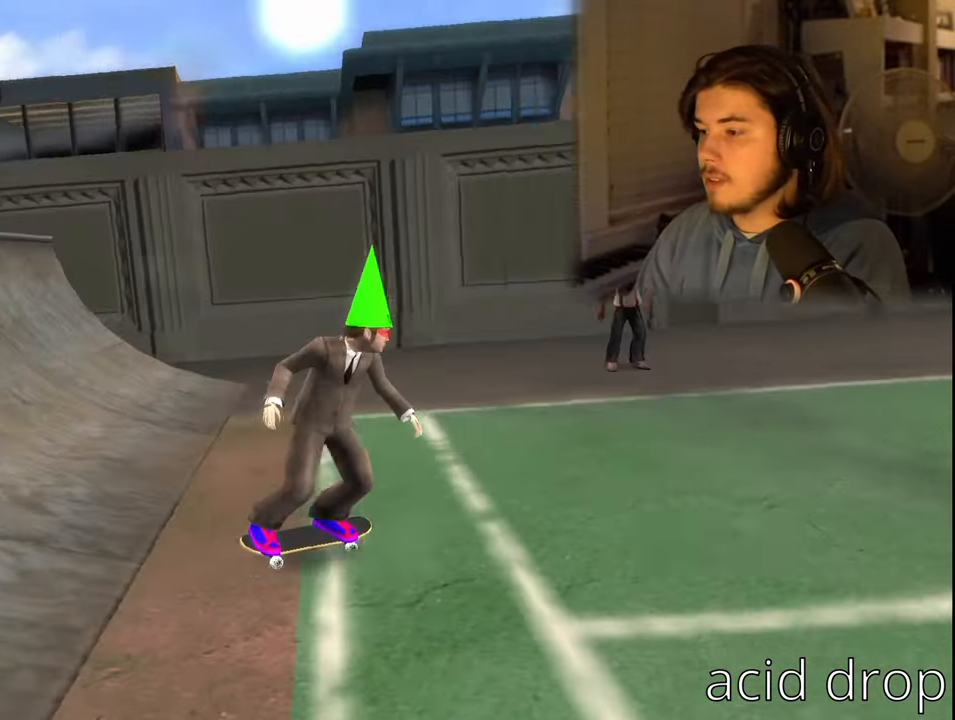
{"buttons": [], "left_stick": "center", "right_stick": "center", "events": [[50, "left_stick", "center"]]}